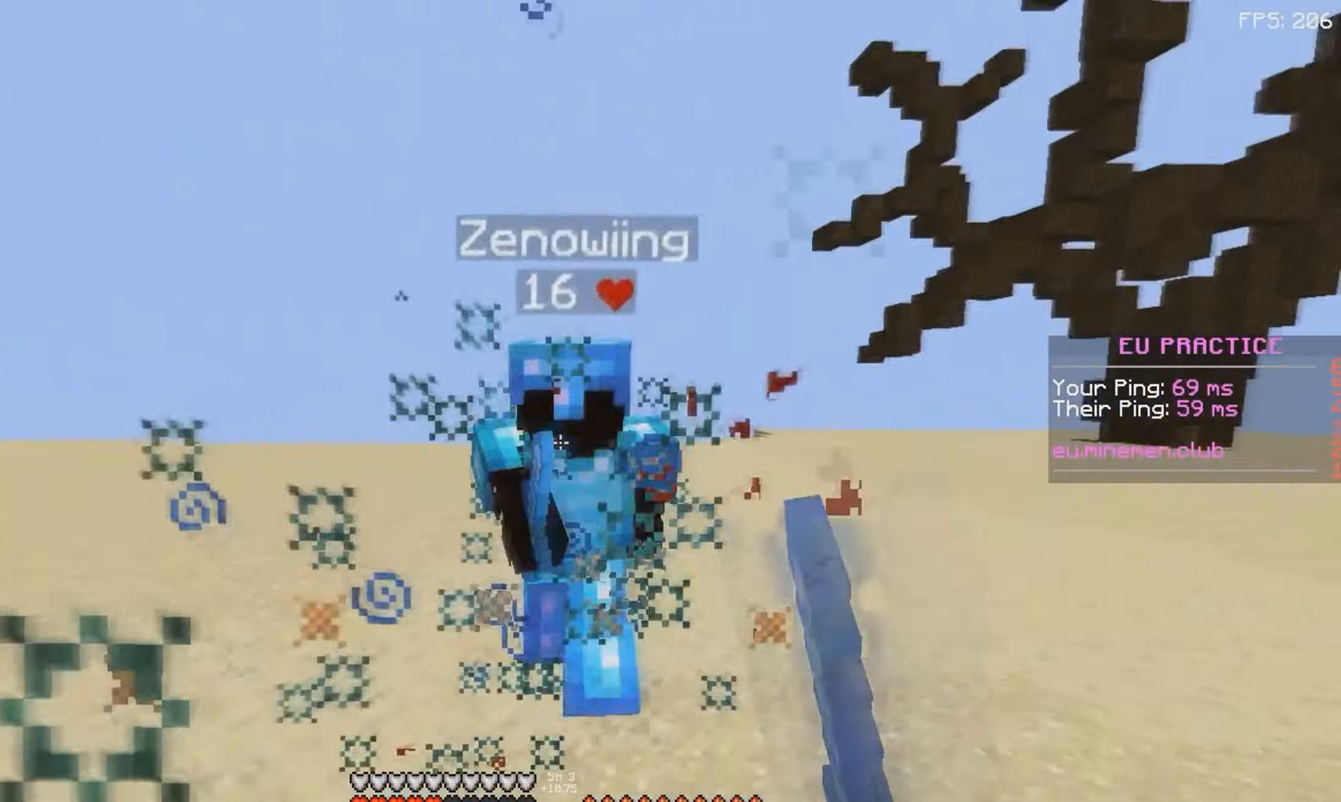
Gameplay with keyboard and mouse; each line is a JSON object with the keys and mouse buttons held at the frame after it. "events" lists presses ("down") and releases ("up") of "a", "d", "s", "space", "w", "mouse_left" and "mouse_right" between this image and that frame as [ms after this image, input, new state], when the widget could be followed in between. "mouse_left", "mouse_right" = the "left", "right" buttons of the "mouse" list. No other keys are recorded. Fast repeated clicks can show as one long hold. Mouse movement is not recorded.
{"keys": ["w"], "mouse": ["left"], "events": [[83, "mouse_left", "up"], [117, "mouse_right", "down"], [133, "mouse_left", "down"], [183, "mouse_right", "up"], [217, "mouse_left", "up"], [250, "mouse_right", "down"], [283, "mouse_left", "down"], [333, "mouse_right", "up"], [350, "mouse_left", "up"], [383, "mouse_left", "down"], [417, "mouse_right", "down"], [467, "mouse_right", "up"]]}
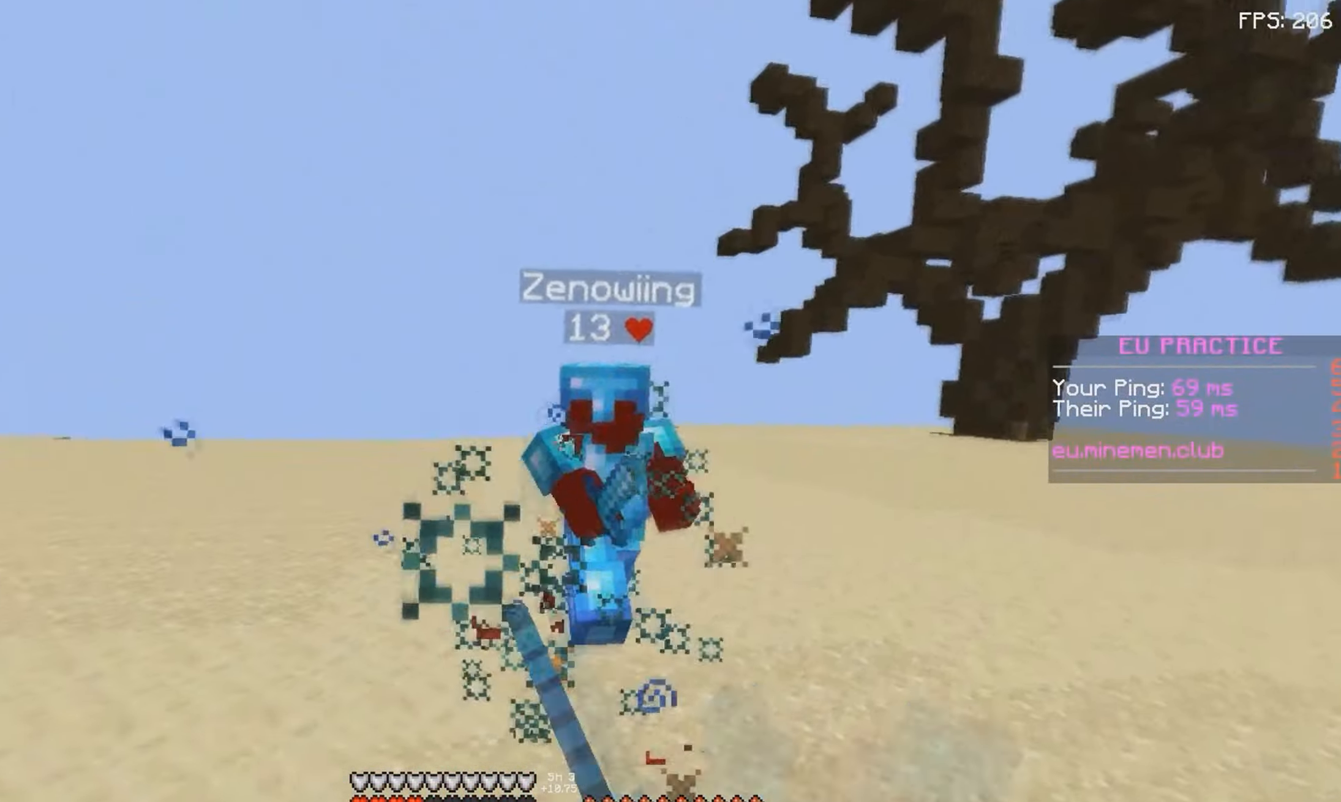
{"keys": ["d", "w"], "mouse": ["left"], "events": [[117, "mouse_left", "up"], [167, "mouse_left", "down"], [383, "d", "down"], [433, "mouse_left", "up"], [483, "mouse_left", "down"]]}
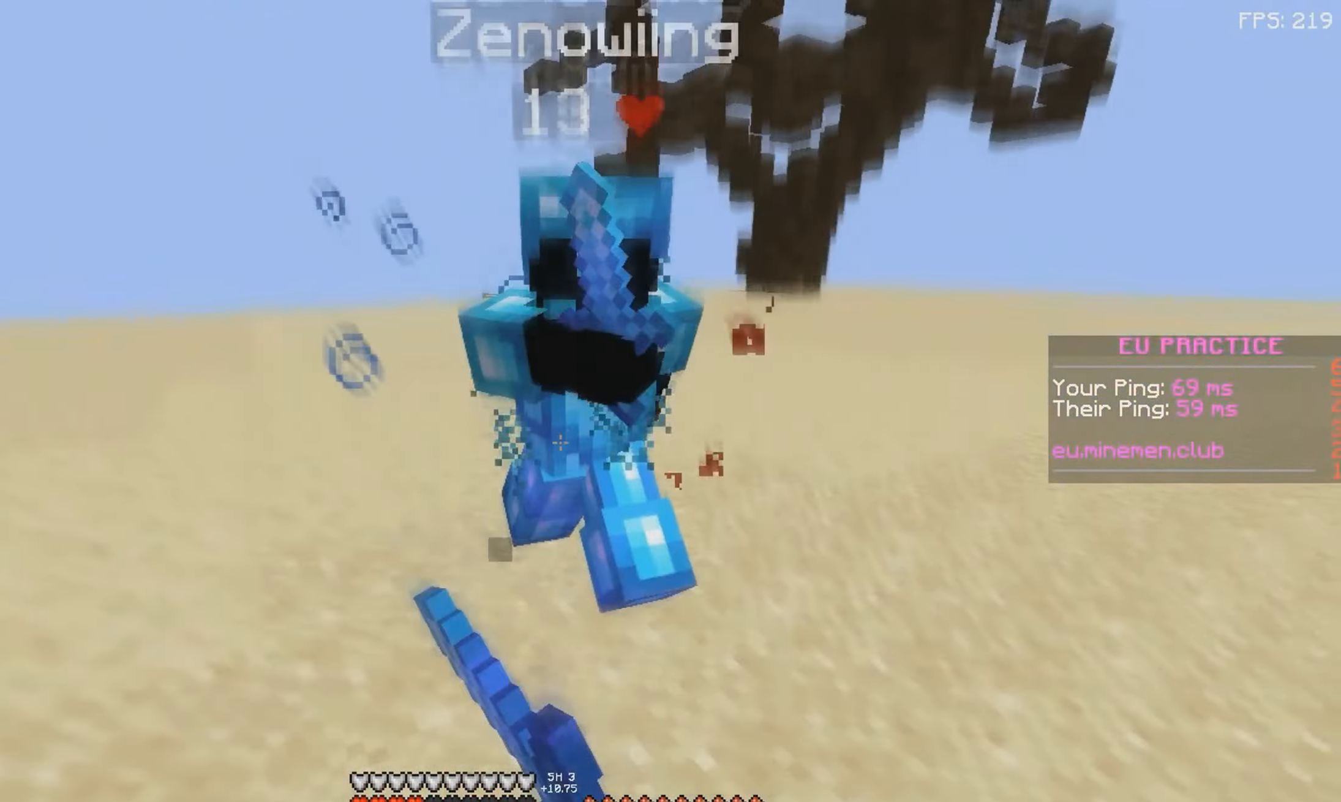
{"keys": ["d", "w"], "mouse": ["left"], "events": [[133, "mouse_right", "down"], [183, "mouse_right", "up"], [200, "mouse_left", "up"], [267, "mouse_left", "down"], [283, "mouse_right", "down"], [333, "mouse_right", "up"]]}
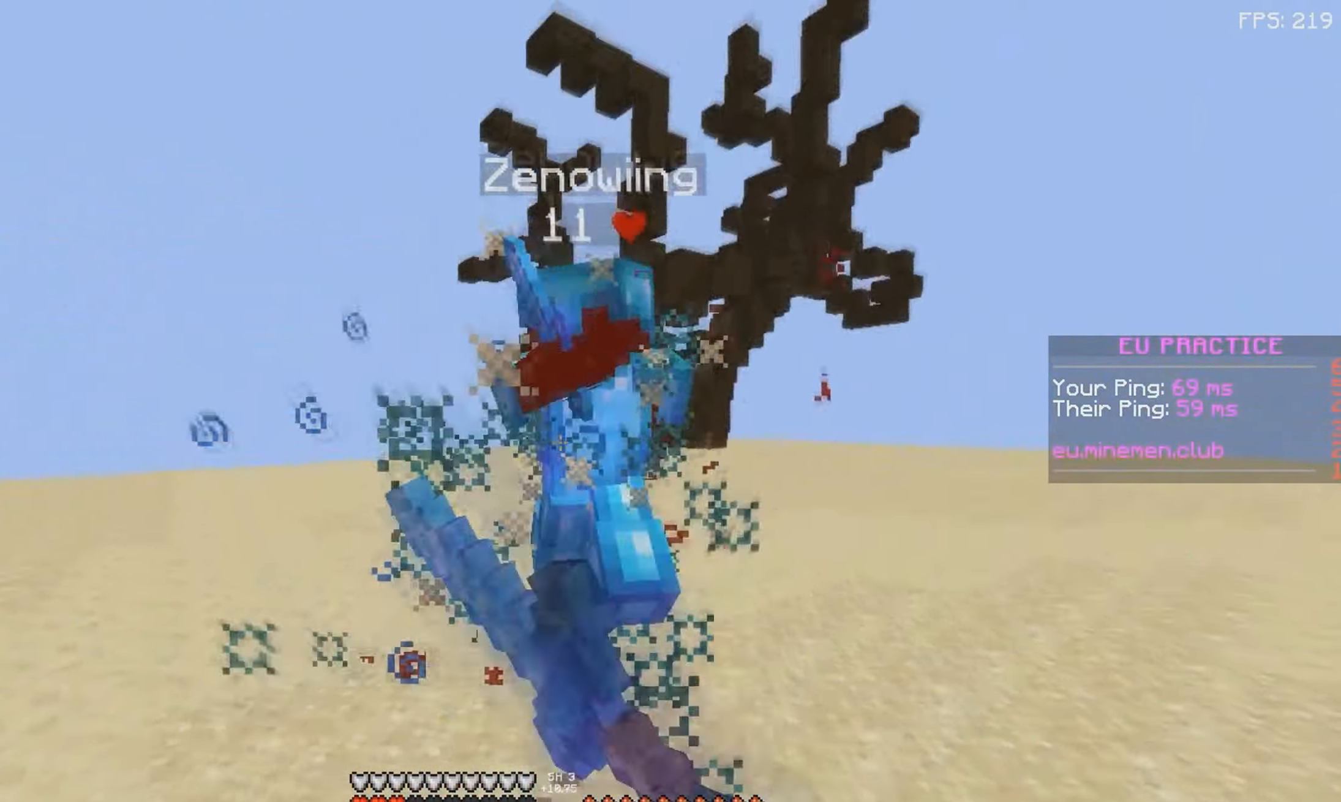
{"keys": ["a"], "mouse": [], "events": [[200, "mouse_right", "down"], [217, "d", "up"], [267, "mouse_right", "up"], [284, "a", "down"], [334, "mouse_right", "down"], [384, "w", "up"], [400, "mouse_right", "up"], [417, "mouse_left", "up"]]}
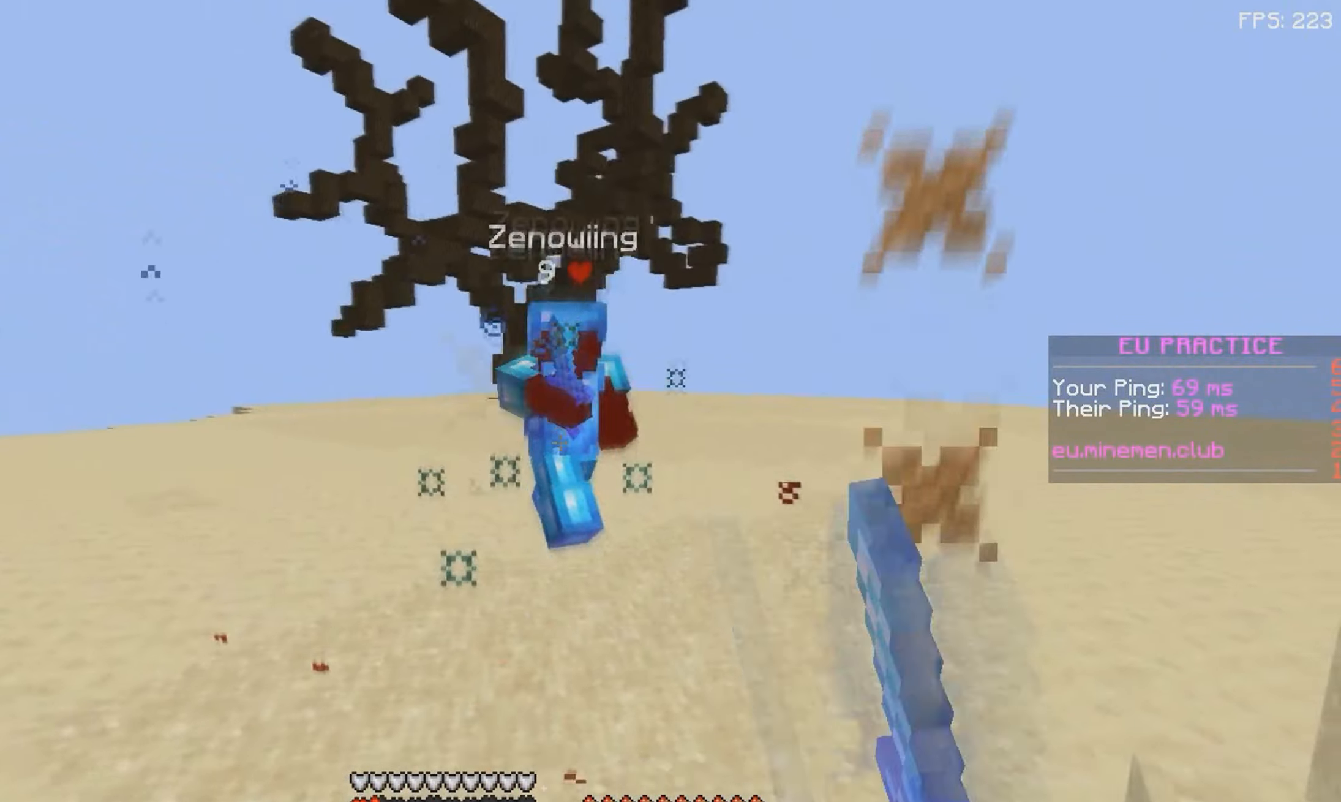
{"keys": ["w"], "mouse": [], "events": [[17, "mouse_right", "down"], [117, "mouse_right", "up"], [117, "w", "down"], [284, "a", "up"], [284, "d", "down"], [484, "d", "up"]]}
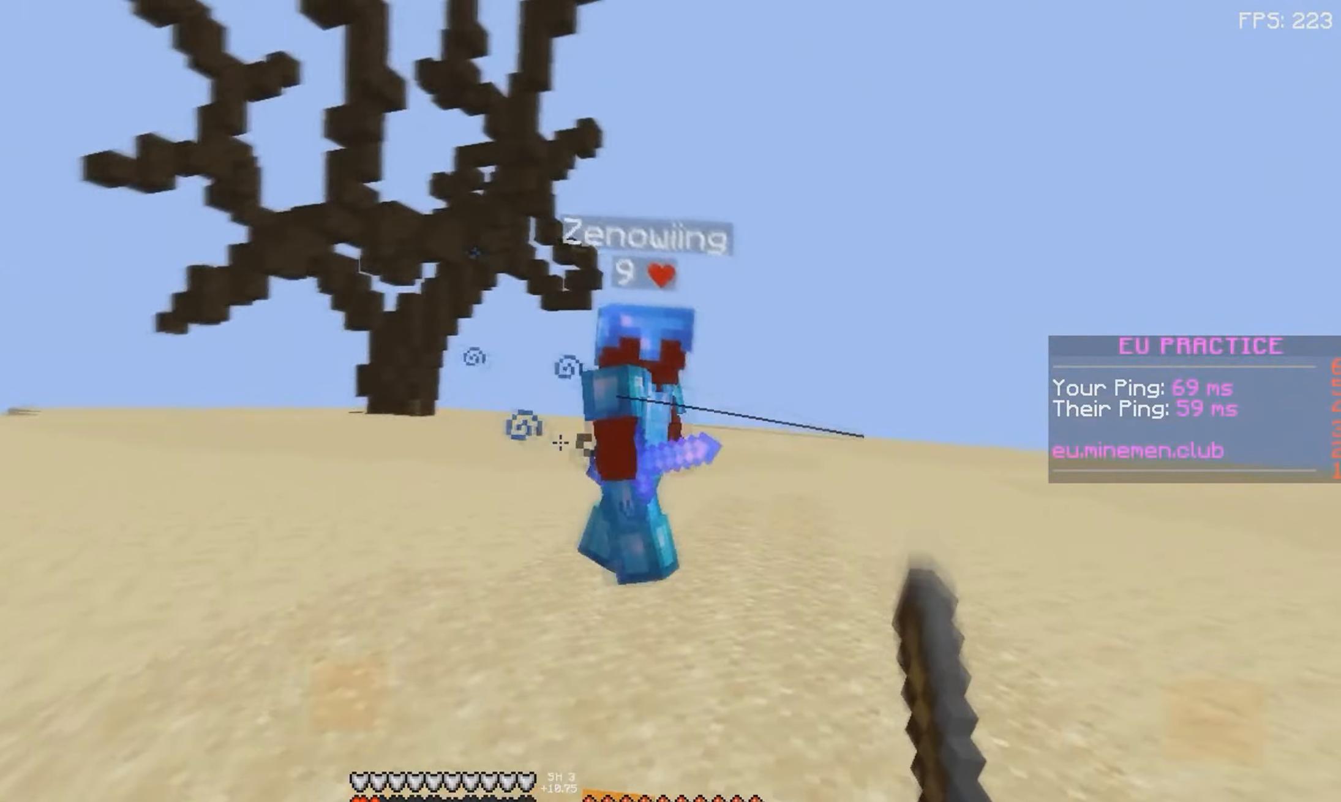
{"keys": ["a", "d", "s"], "mouse": ["left"], "events": [[34, "mouse_left", "down"], [267, "a", "down"], [400, "mouse_left", "up"], [417, "w", "up"], [450, "mouse_left", "down"], [450, "mouse_right", "down"], [467, "s", "down"], [500, "d", "down"], [500, "mouse_right", "up"]]}
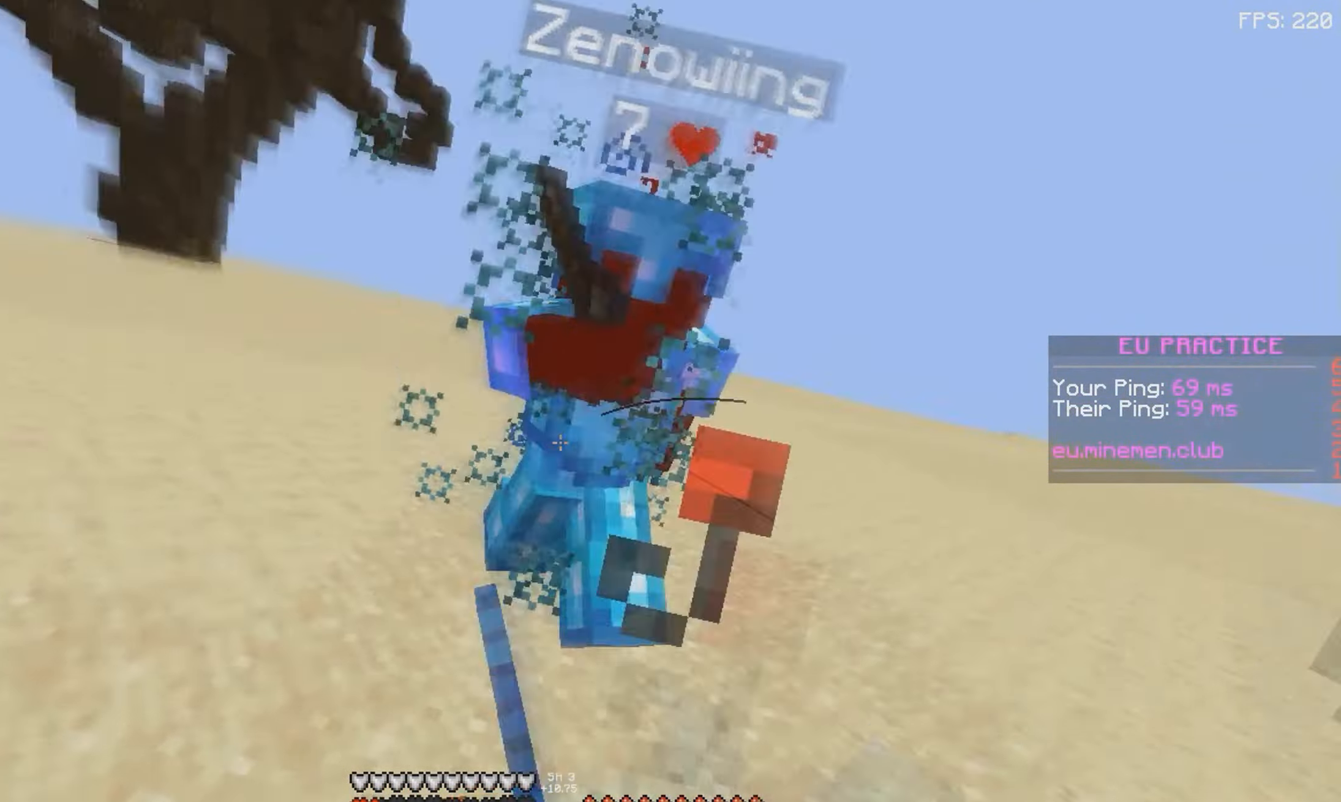
{"keys": ["w"], "mouse": ["right"], "events": [[17, "mouse_left", "up"], [34, "a", "up"], [67, "s", "up"], [134, "w", "down"], [400, "d", "up"], [434, "mouse_right", "down"]]}
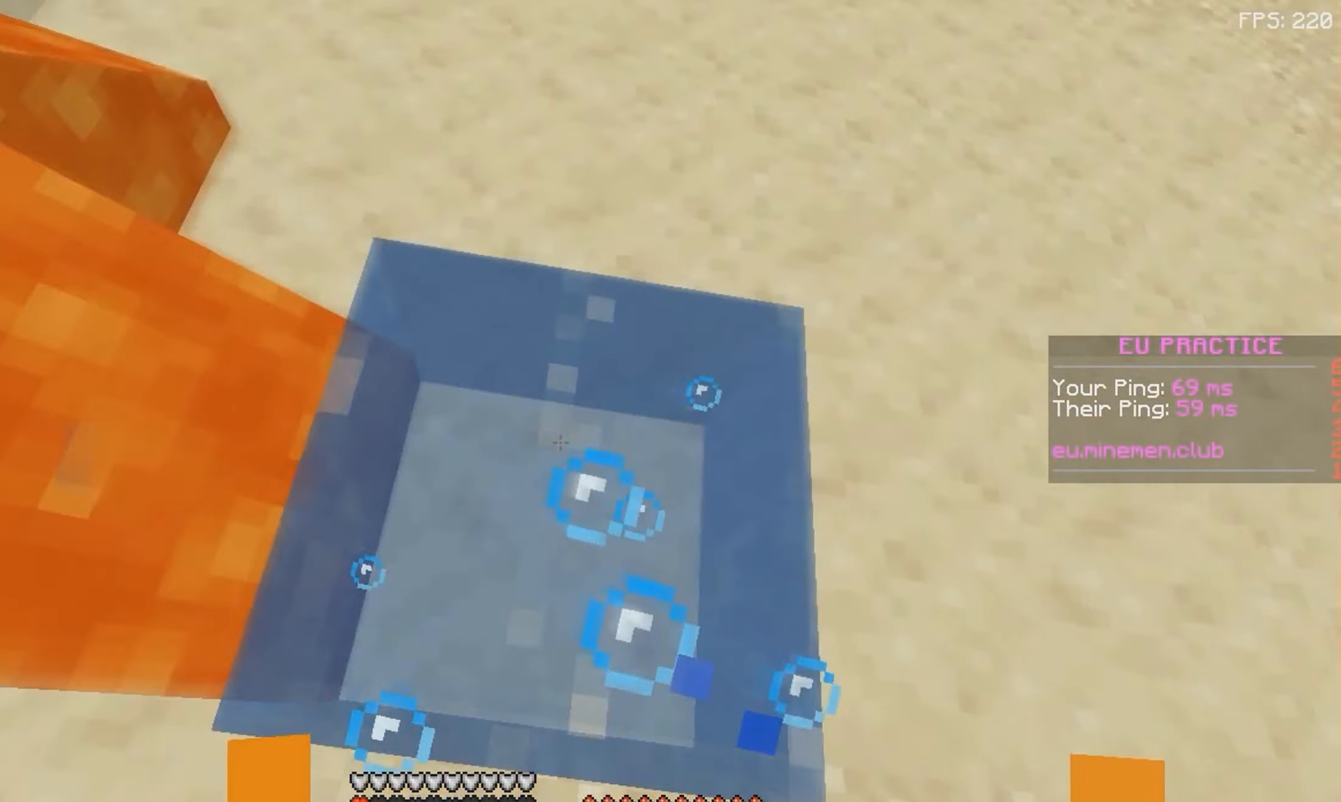
{"keys": ["d"], "mouse": [], "events": [[34, "mouse_right", "up"], [67, "mouse_right", "down"], [84, "d", "down"], [117, "mouse_right", "up"], [250, "w", "up"], [300, "s", "down"], [467, "s", "up"]]}
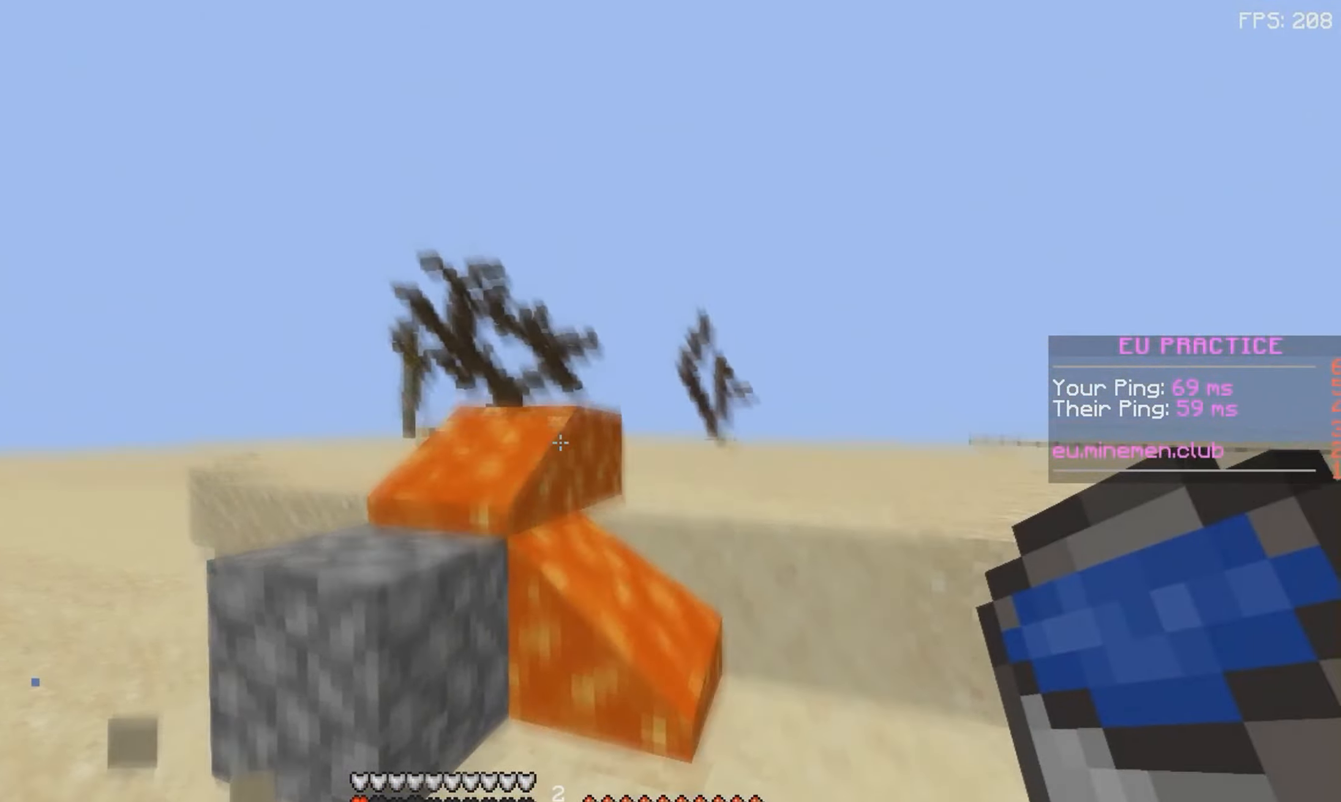
{"keys": ["space", "w"], "mouse": [], "events": [[117, "mouse_right", "down"], [184, "mouse_right", "up"], [217, "w", "down"], [317, "space", "down"], [484, "d", "up"]]}
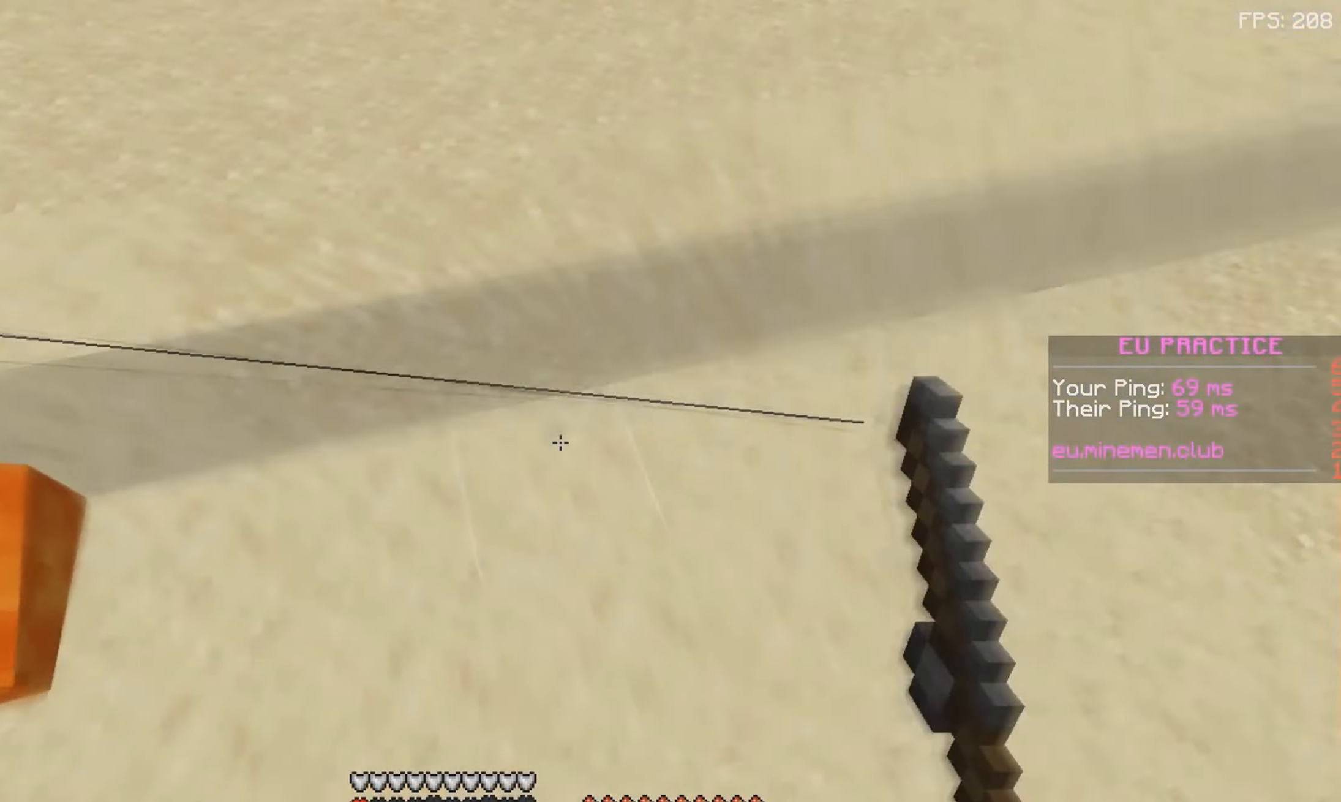
{"keys": ["space", "w"], "mouse": [], "events": [[67, "space", "up"], [100, "mouse_right", "down"], [200, "space", "down"], [217, "mouse_right", "up"]]}
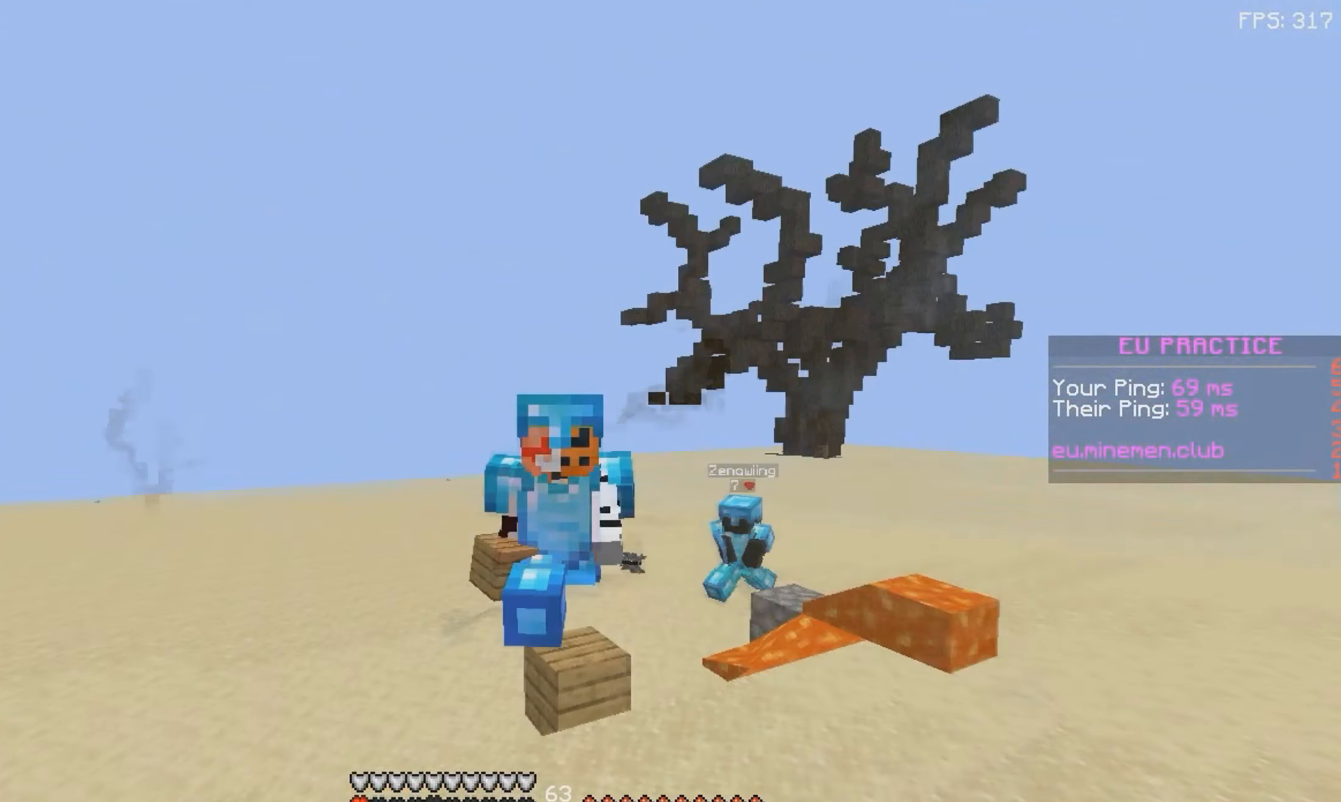
{"keys": ["d", "space", "w"], "mouse": ["right"], "events": [[450, "d", "down"], [467, "mouse_right", "down"]]}
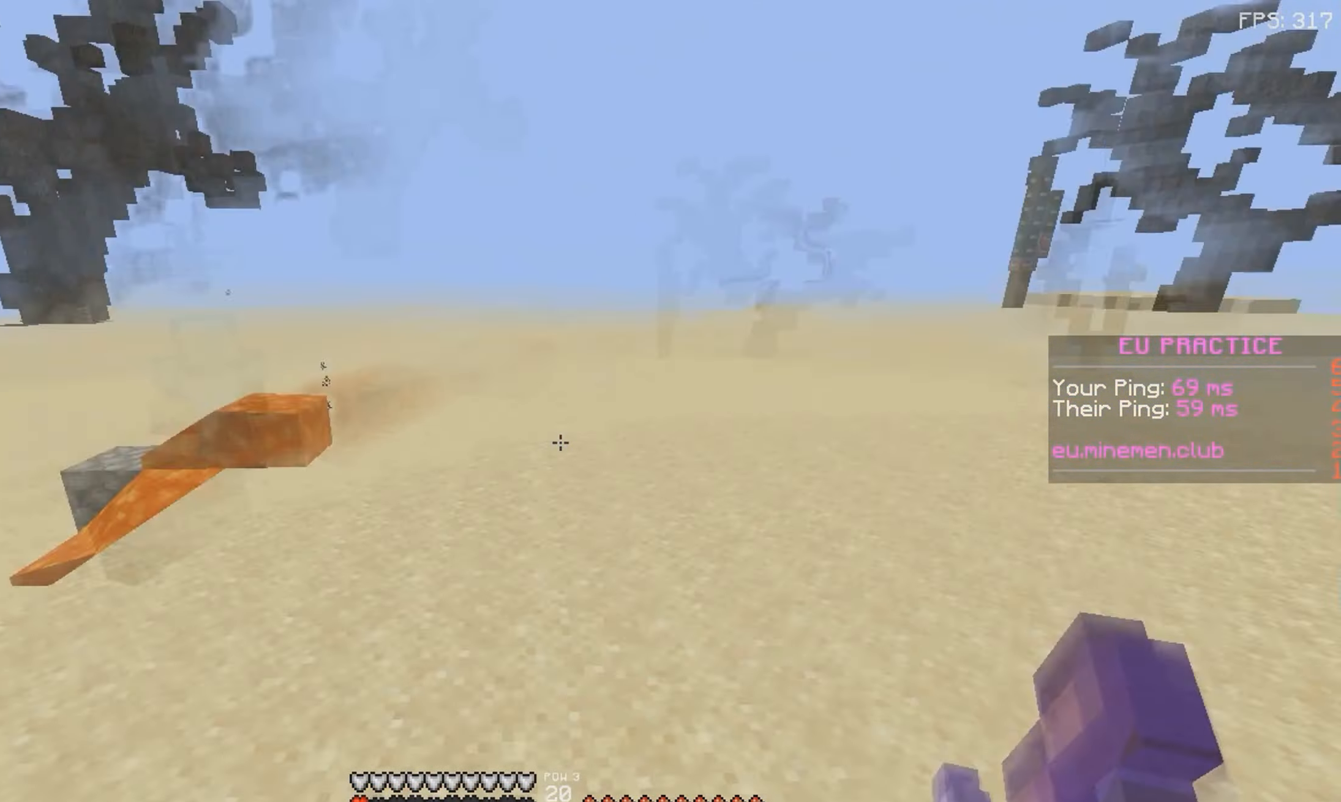
{"keys": ["a", "w"], "mouse": [], "events": [[17, "space", "up"], [34, "w", "up"], [84, "s", "down"], [100, "a", "down"], [150, "d", "up"], [200, "s", "up"], [284, "w", "down"], [450, "mouse_right", "up"]]}
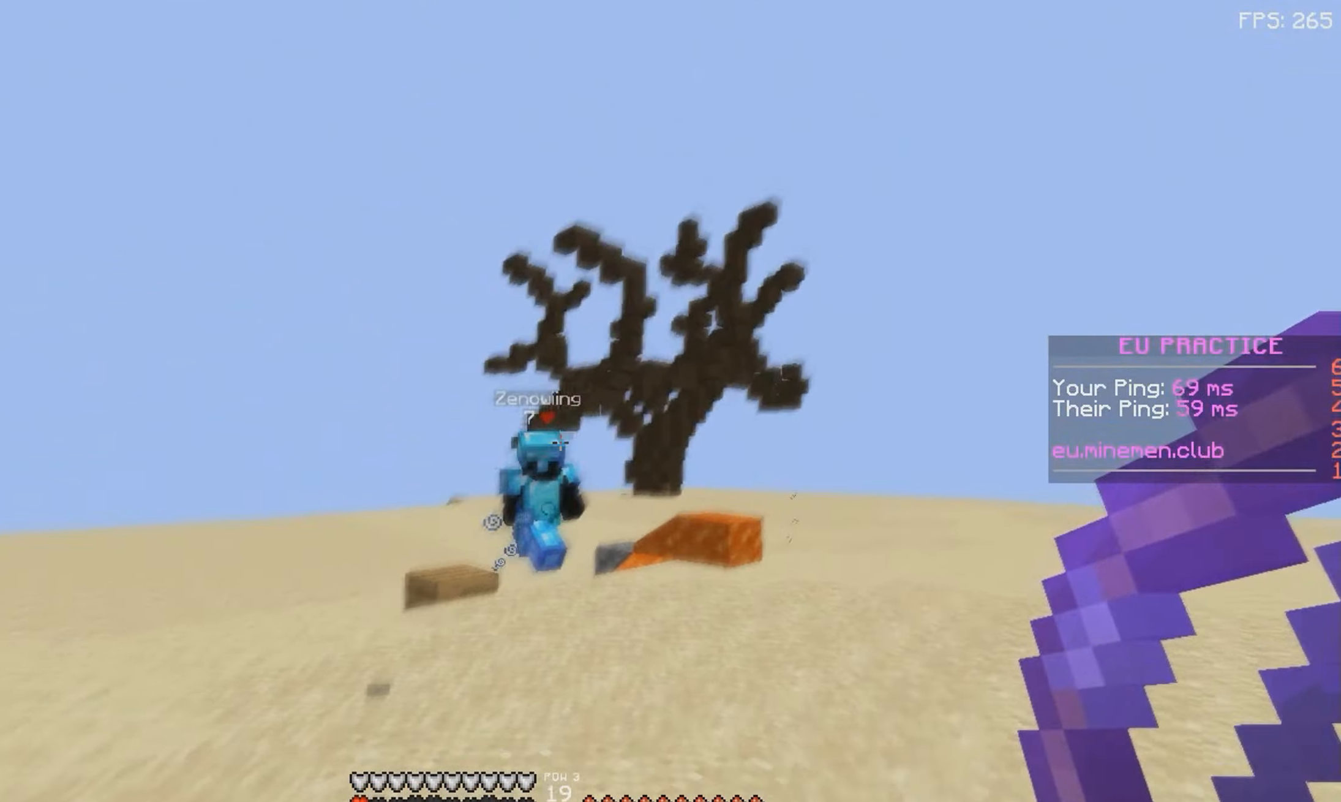
{"keys": ["w"], "mouse": [], "events": [[117, "mouse_right", "down"], [200, "a", "up"], [234, "mouse_right", "up"]]}
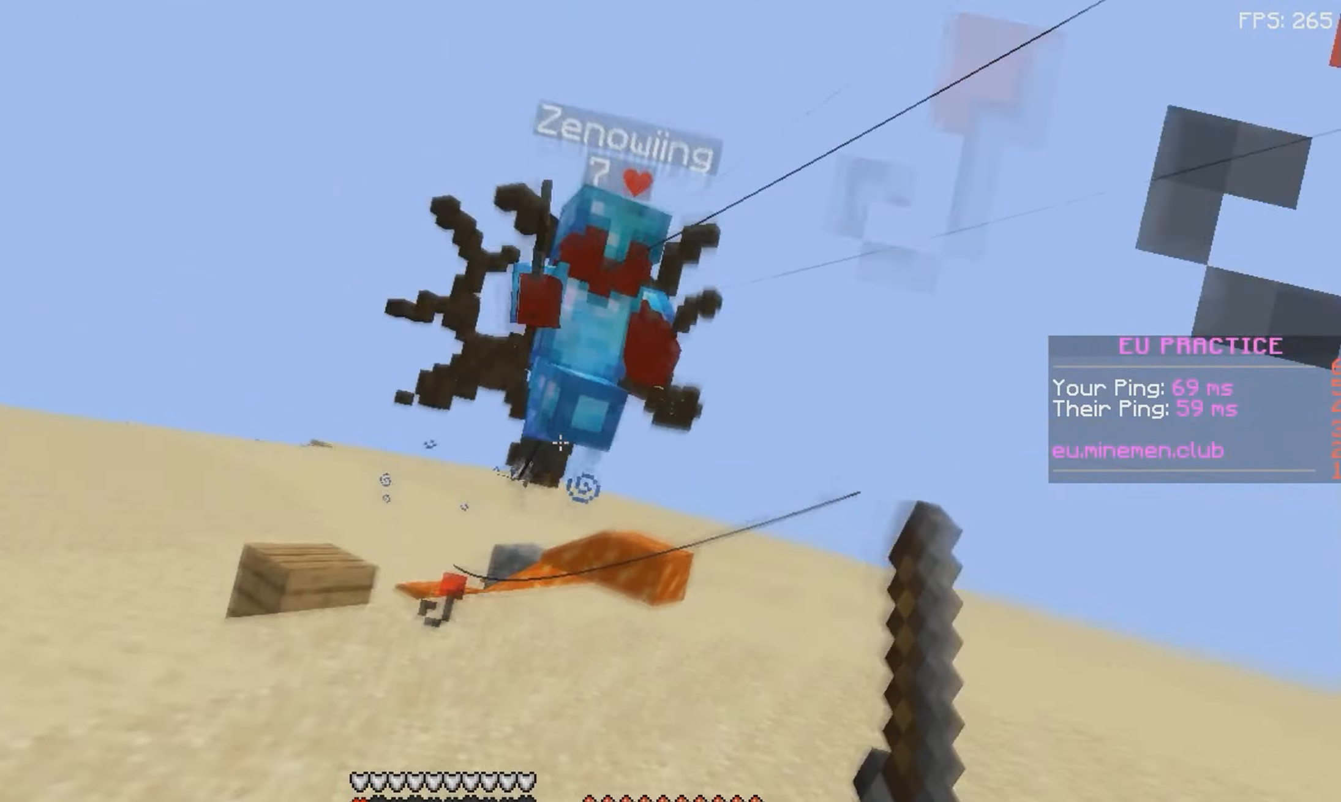
{"keys": ["d"], "mouse": [], "events": [[84, "mouse_left", "down"], [283, "d", "down"], [300, "mouse_left", "up"], [316, "w", "up"], [400, "mouse_right", "down"], [500, "mouse_right", "up"]]}
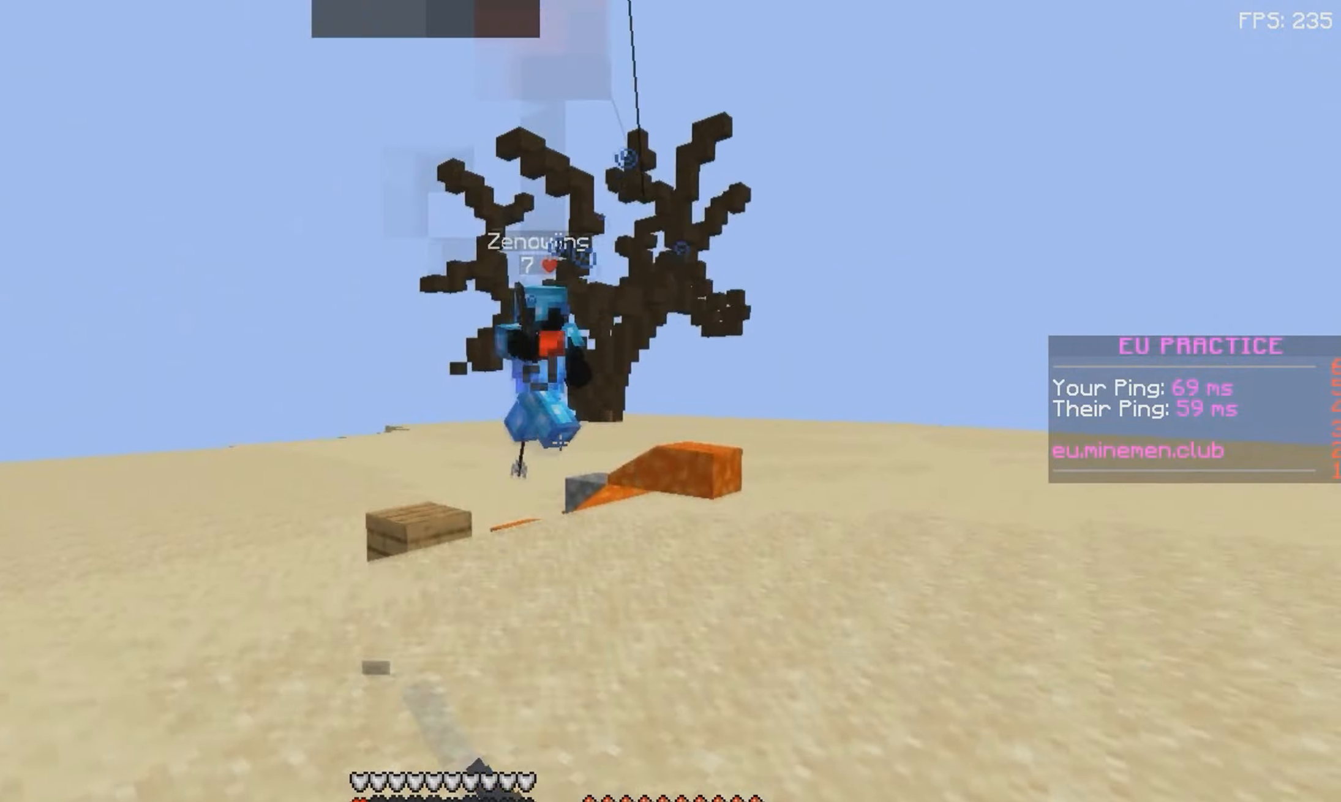
{"keys": ["d", "w"], "mouse": [], "events": [[116, "s", "down"], [250, "s", "up"], [283, "mouse_right", "down"], [400, "mouse_right", "up"], [433, "w", "down"]]}
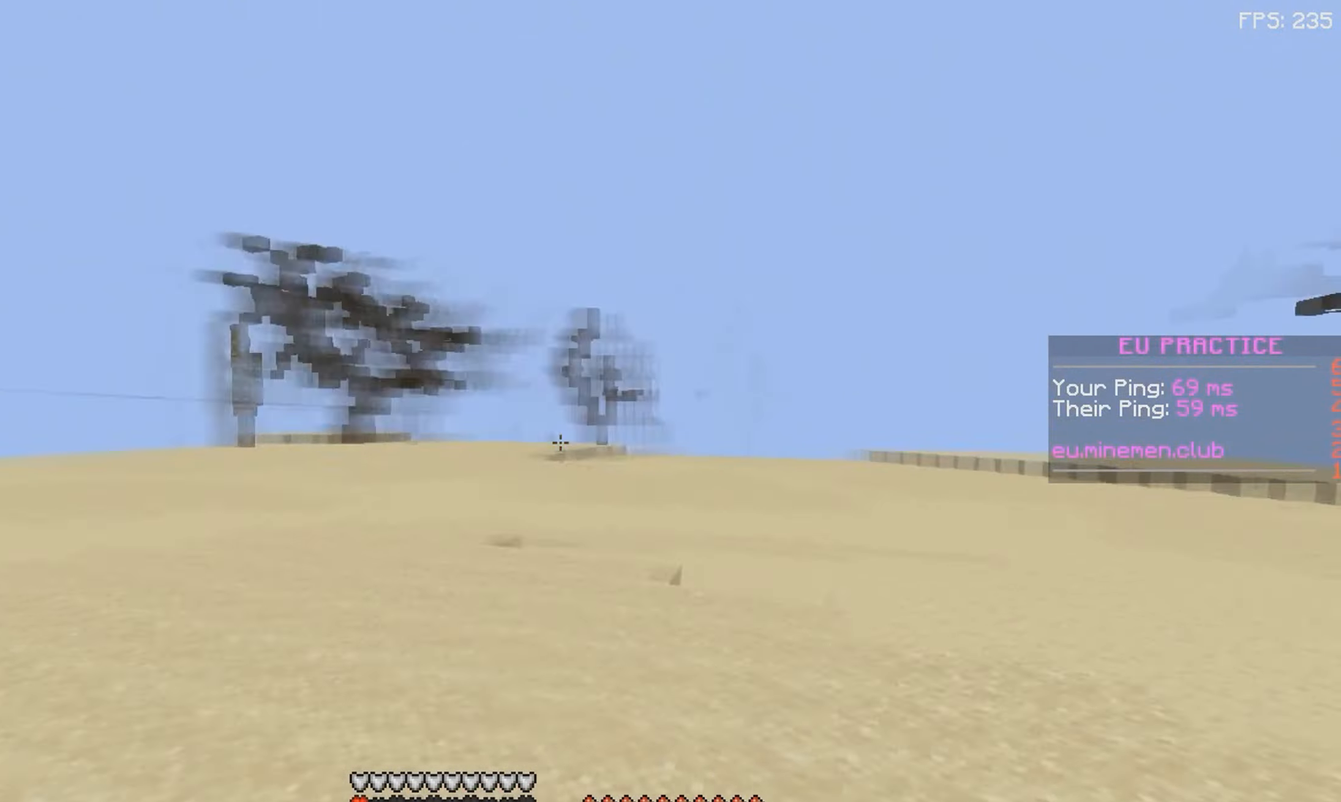
{"keys": ["d", "w"], "mouse": ["right"], "events": [[33, "space", "down"], [183, "mouse_right", "down"], [233, "space", "up"]]}
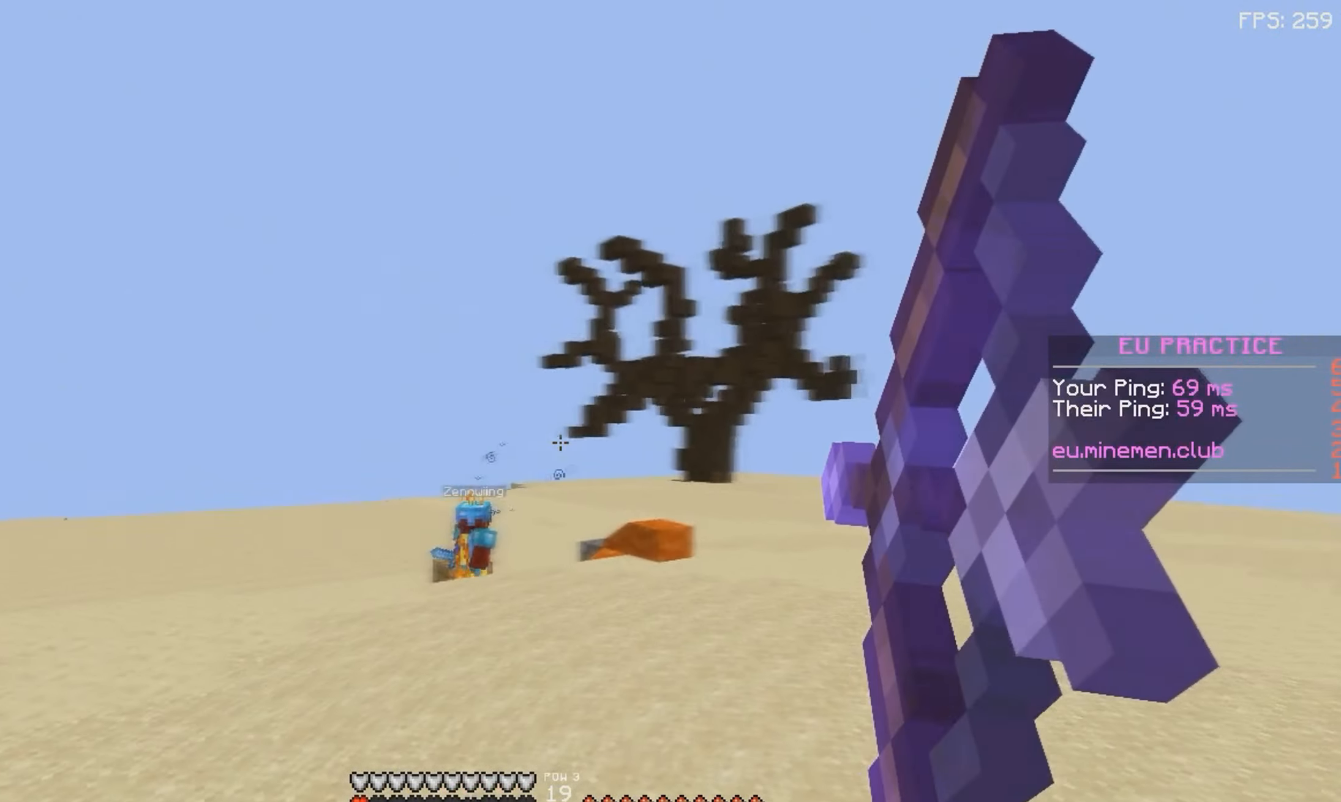
{"keys": ["w"], "mouse": ["right"], "events": [[233, "mouse_right", "up"], [316, "space", "down"], [333, "d", "up"], [416, "mouse_right", "down"], [466, "space", "up"]]}
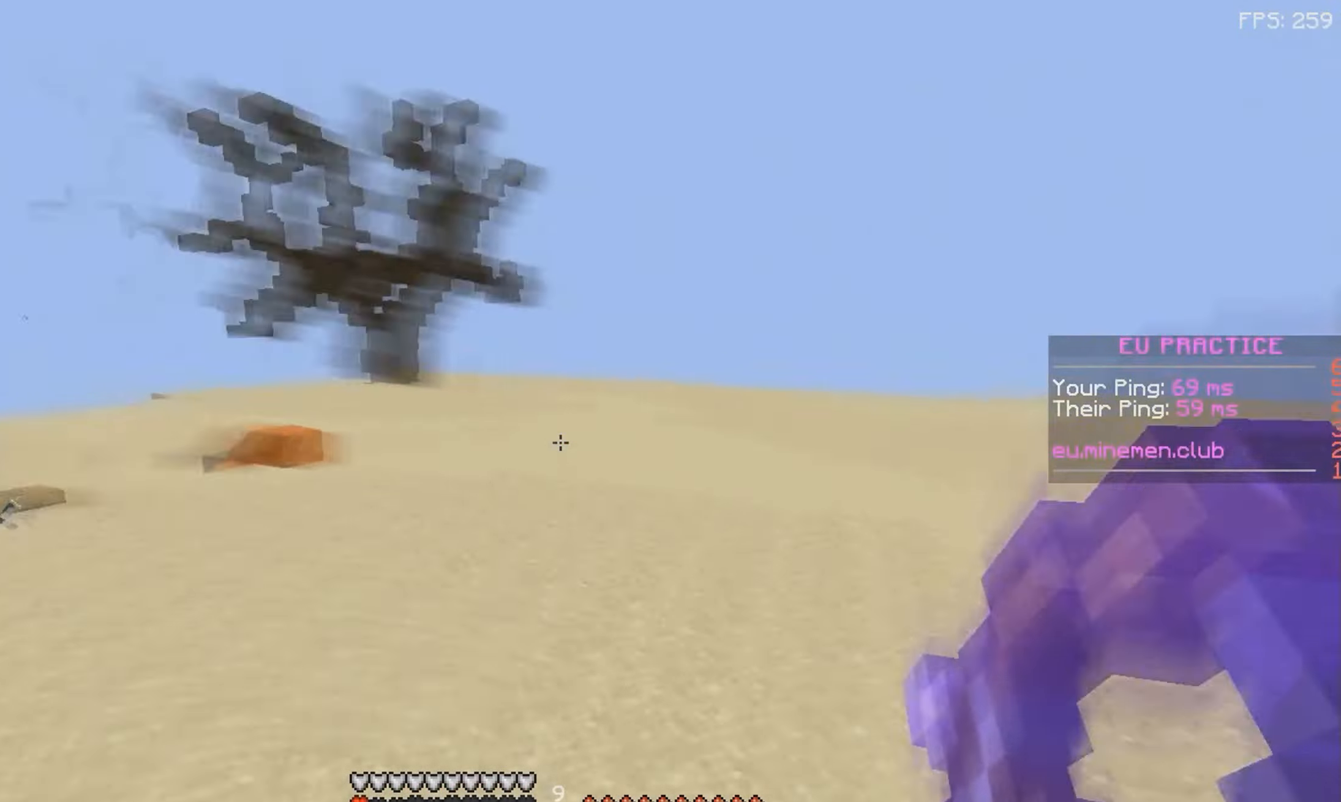
{"keys": ["d", "s"], "mouse": ["right"], "events": [[50, "d", "down"], [100, "w", "up"], [183, "s", "down"]]}
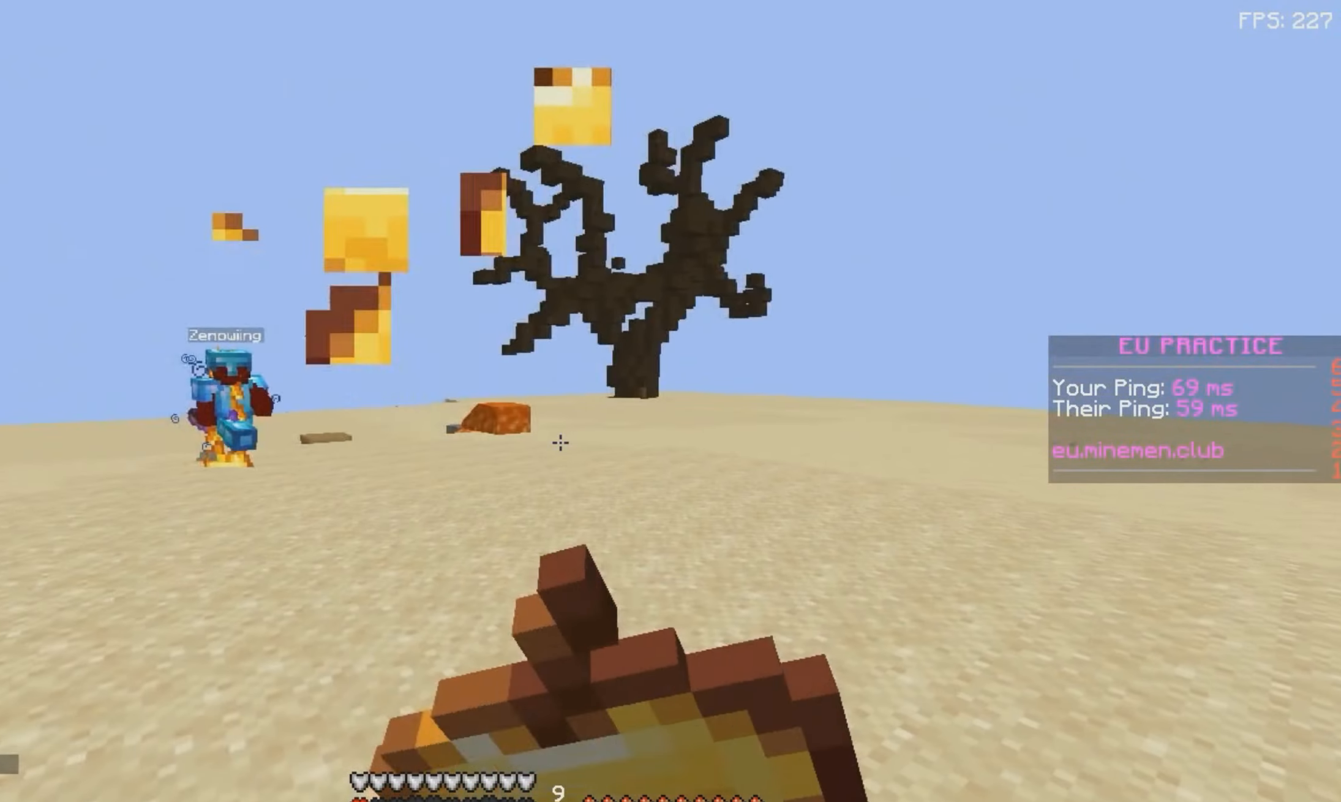
{"keys": ["a", "s"], "mouse": ["right"], "events": [[300, "a", "down"], [300, "d", "up"], [383, "mouse_right", "up"], [466, "mouse_right", "down"]]}
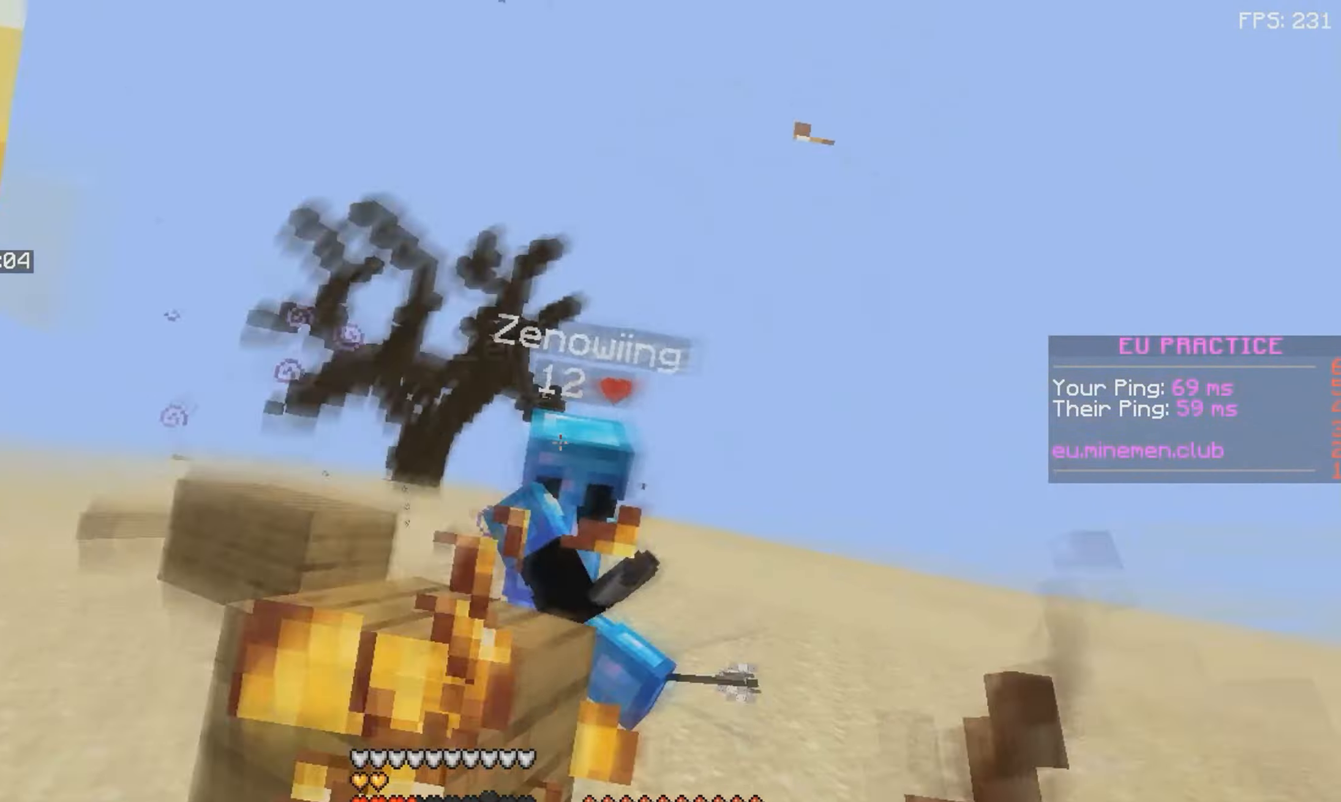
{"keys": ["a", "s"], "mouse": [], "events": [[50, "mouse_right", "up"], [350, "mouse_right", "down"], [500, "mouse_right", "up"]]}
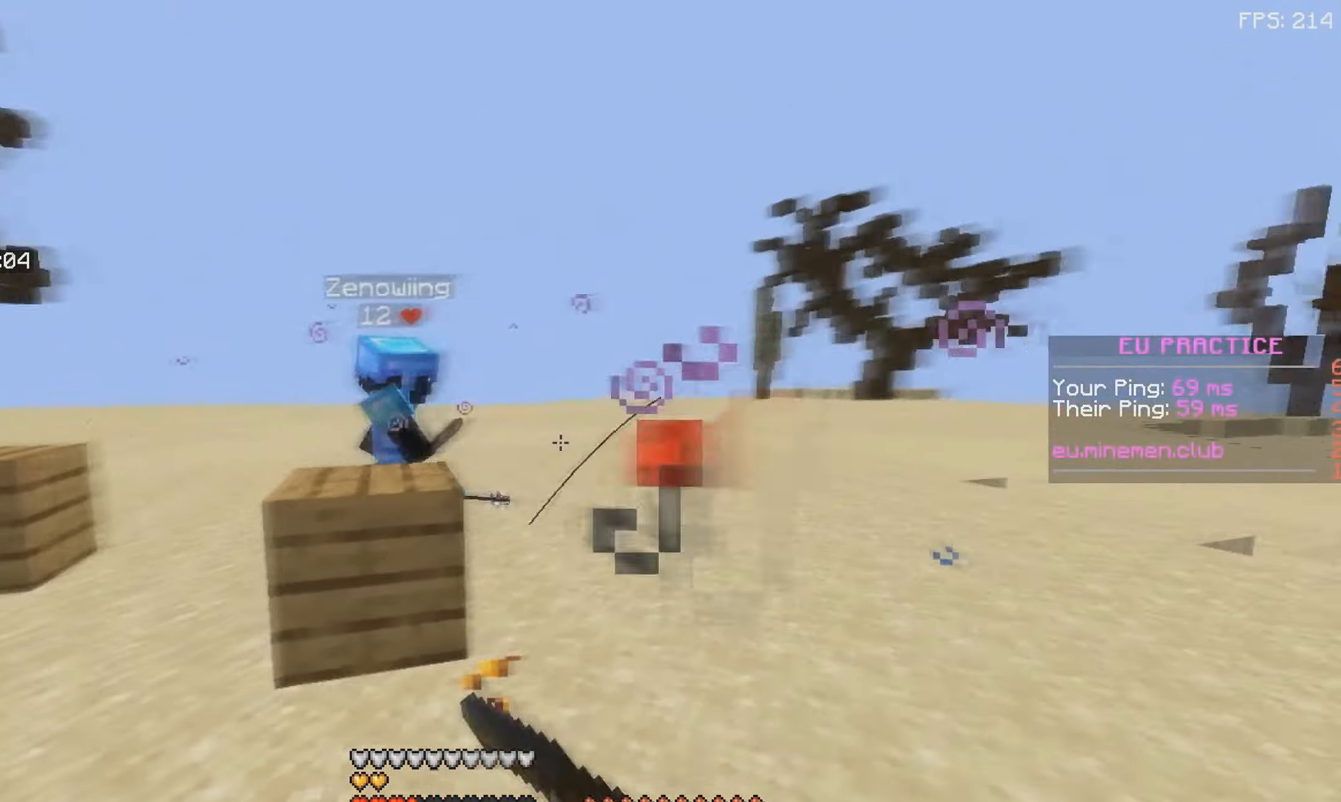
{"keys": ["w"], "mouse": ["right"]}
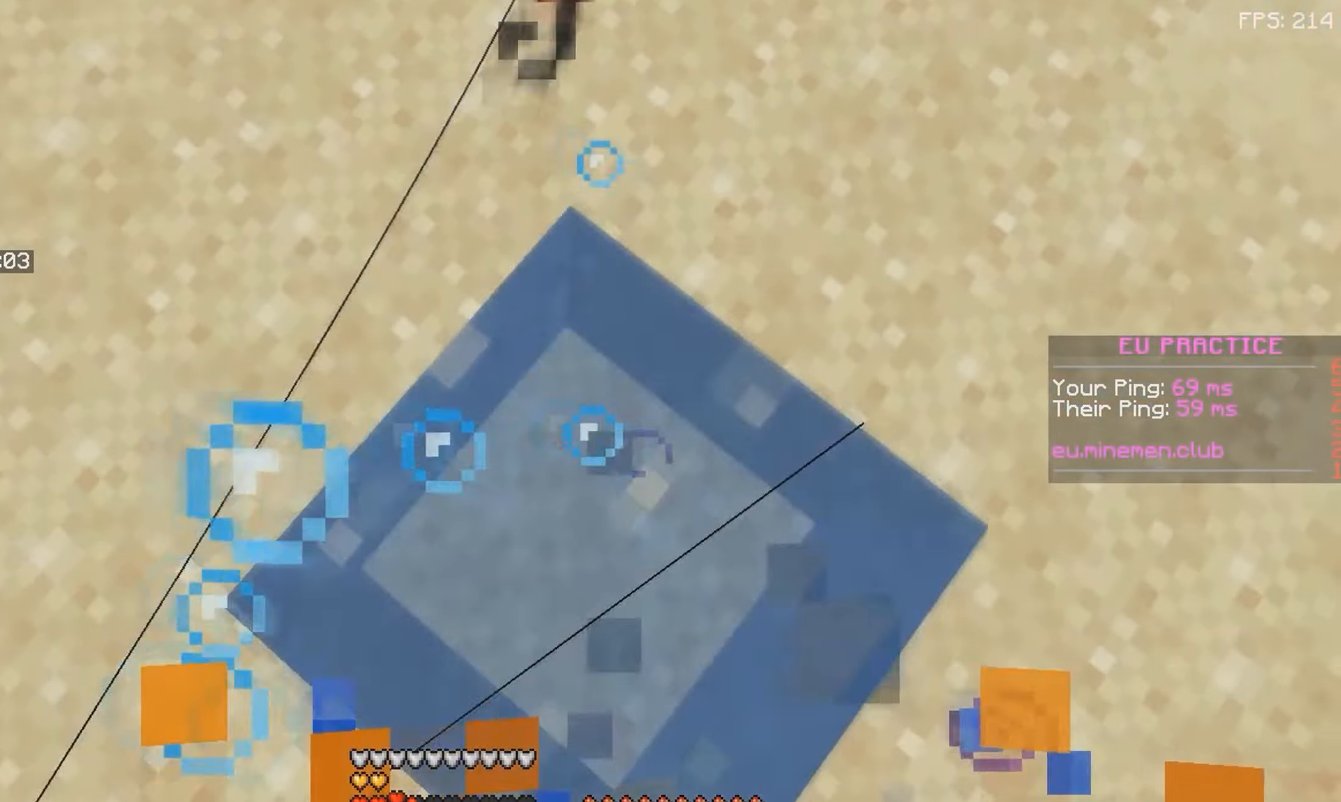
{"keys": ["d"], "mouse": ["left"], "events": [[150, "mouse_right", "up"], [183, "d", "down"], [250, "space", "down"], [333, "w", "up"], [400, "space", "up"], [416, "mouse_left", "down"]]}
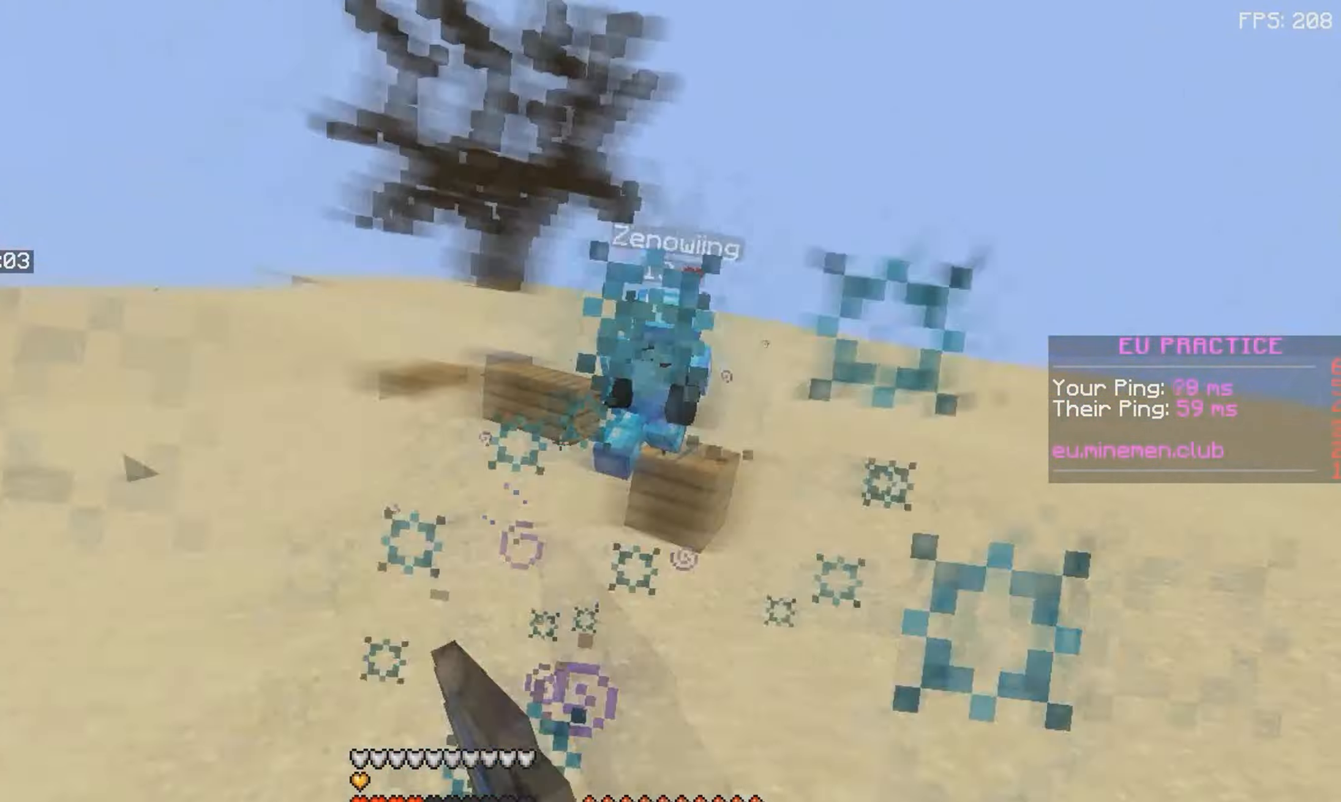
{"keys": ["d", "w"], "mouse": [], "events": [[33, "mouse_left", "up"], [66, "s", "down"], [83, "mouse_right", "down"], [150, "mouse_right", "up"], [266, "s", "up"], [416, "mouse_right", "down"], [500, "mouse_right", "up"], [500, "w", "down"]]}
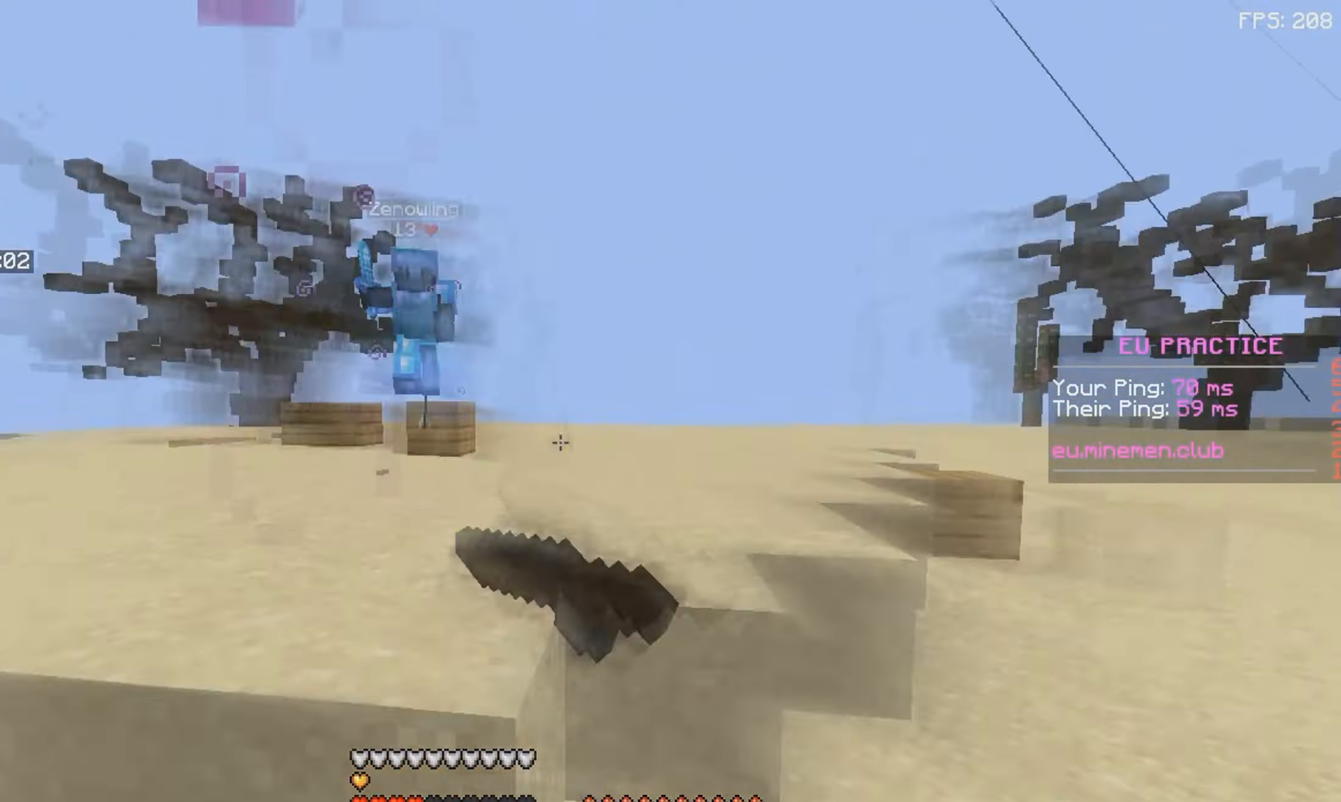
{"keys": ["d"], "mouse": ["right"], "events": [[133, "space", "down"], [350, "w", "up"], [417, "space", "up"], [483, "mouse_right", "down"]]}
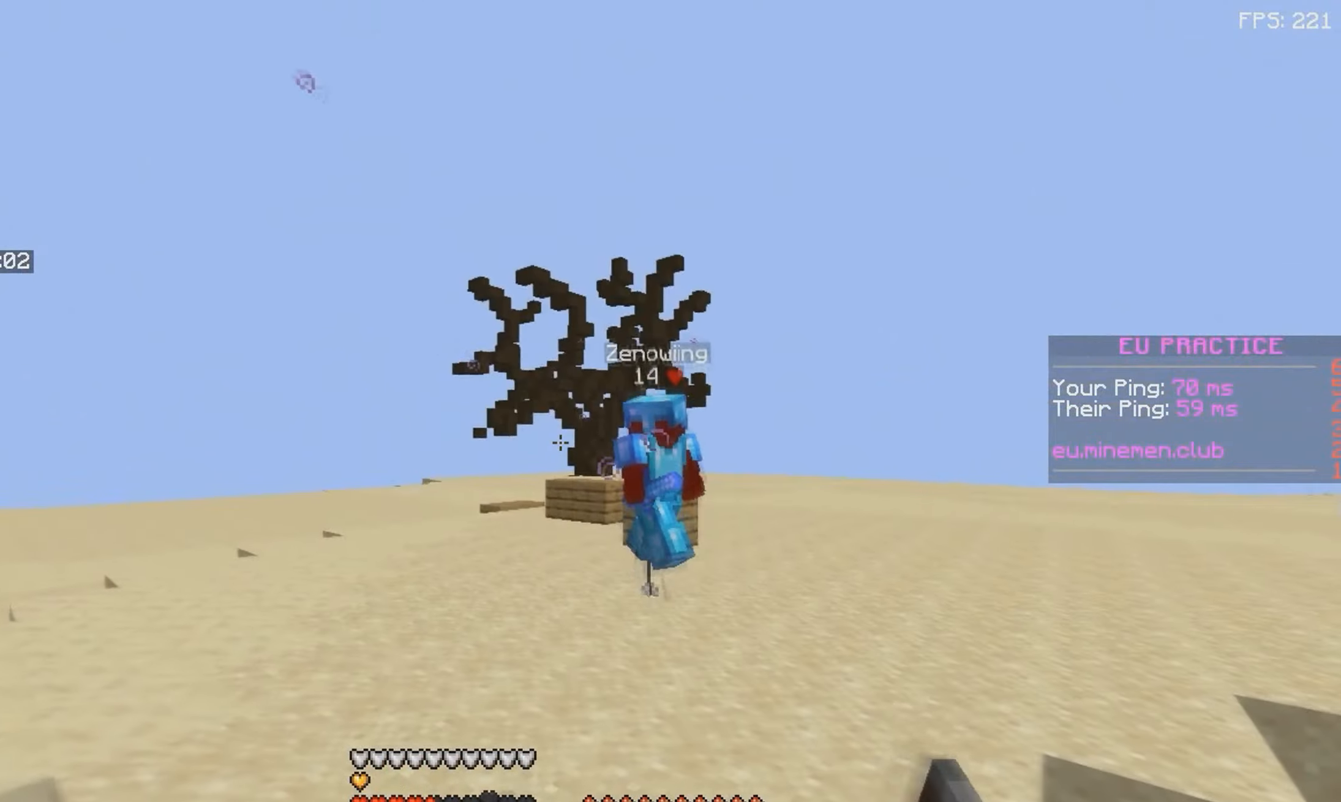
{"keys": ["d", "space", "w"], "mouse": [], "events": [[100, "mouse_right", "up"], [117, "w", "down"], [483, "space", "down"]]}
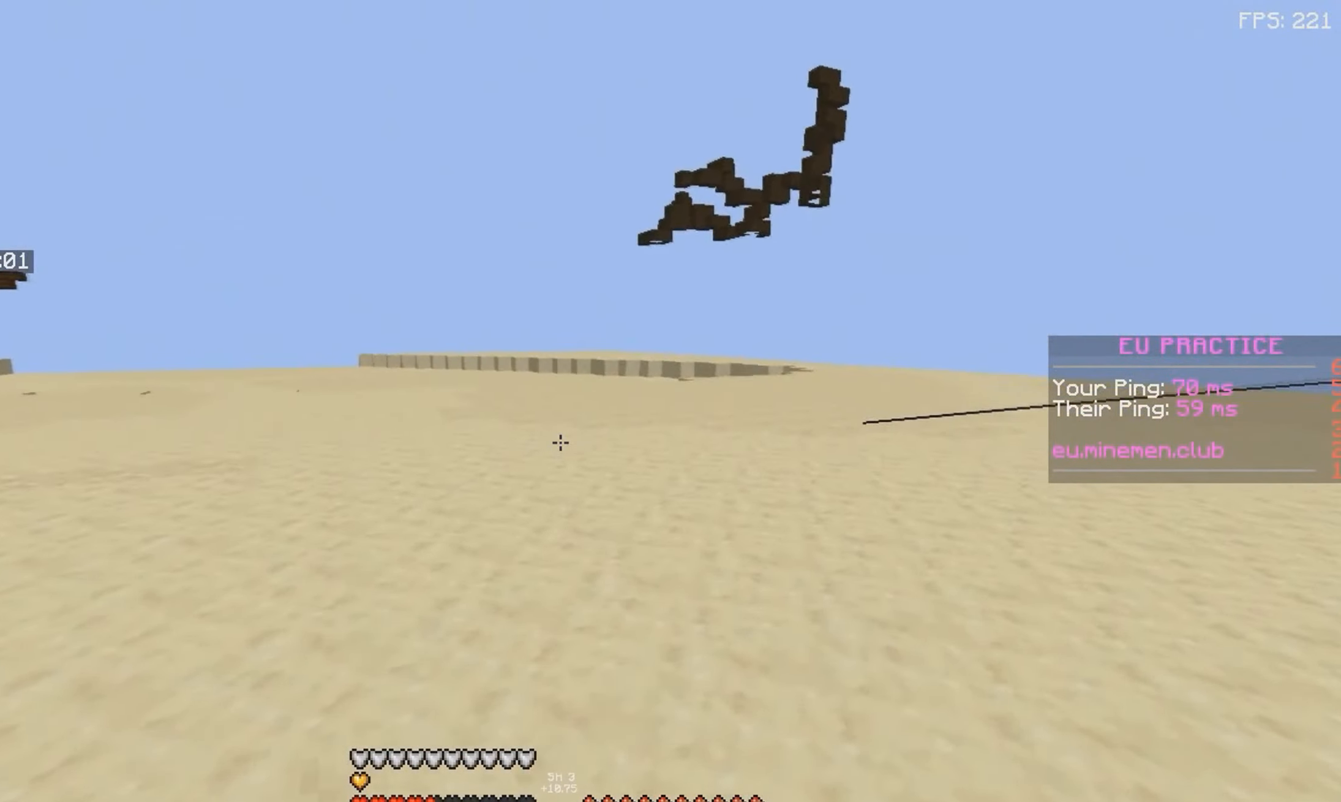
{"keys": ["space", "w"], "mouse": [], "events": [[150, "d", "up"]]}
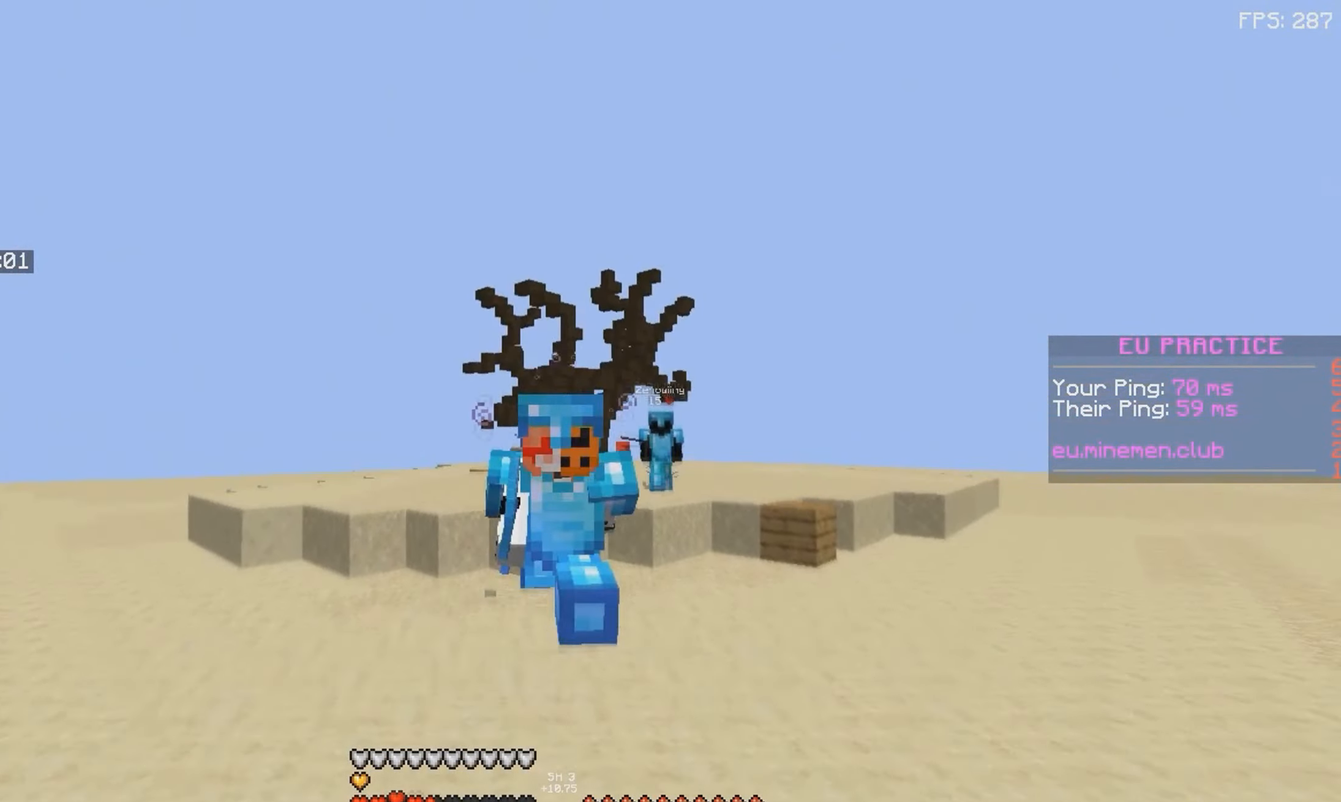
{"keys": ["space", "w"], "mouse": [], "events": []}